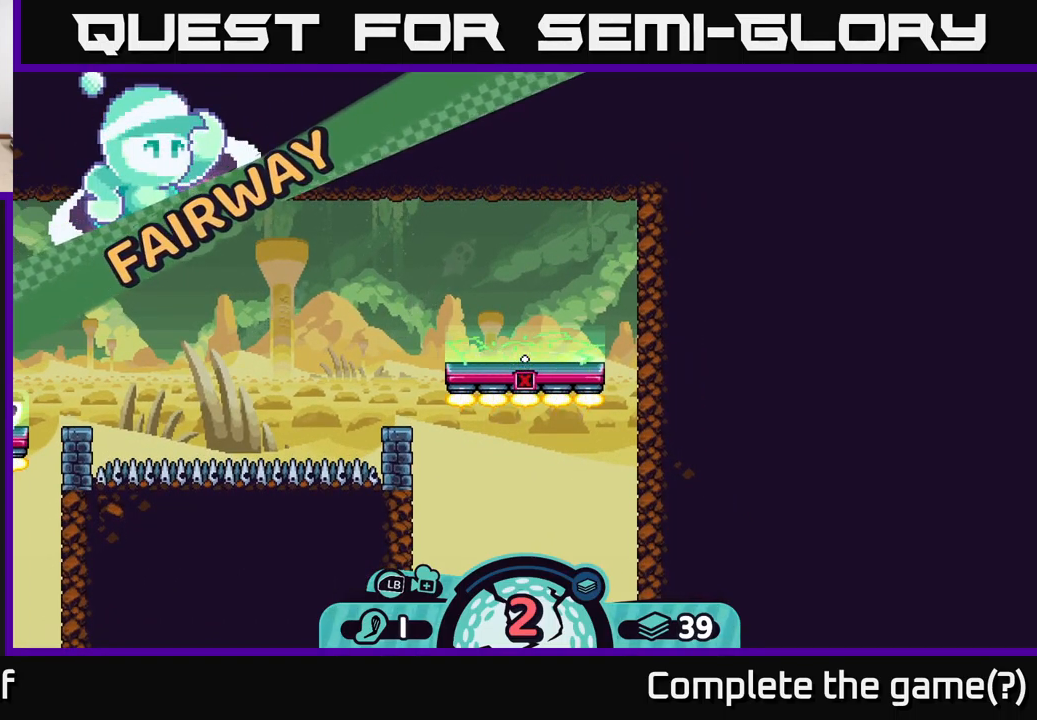
Gameplay with a controller (Xbox layout); each line is a JSON object with the inputs held at the frame after it. "events" lists button and stick changes between this image and that frame as [ms after this image, input, new state], when the widget could be followed in between.
{"buttons": ["R2"], "left_stick": "center", "right_stick": "center", "events": [[250, "R2", "down"]]}
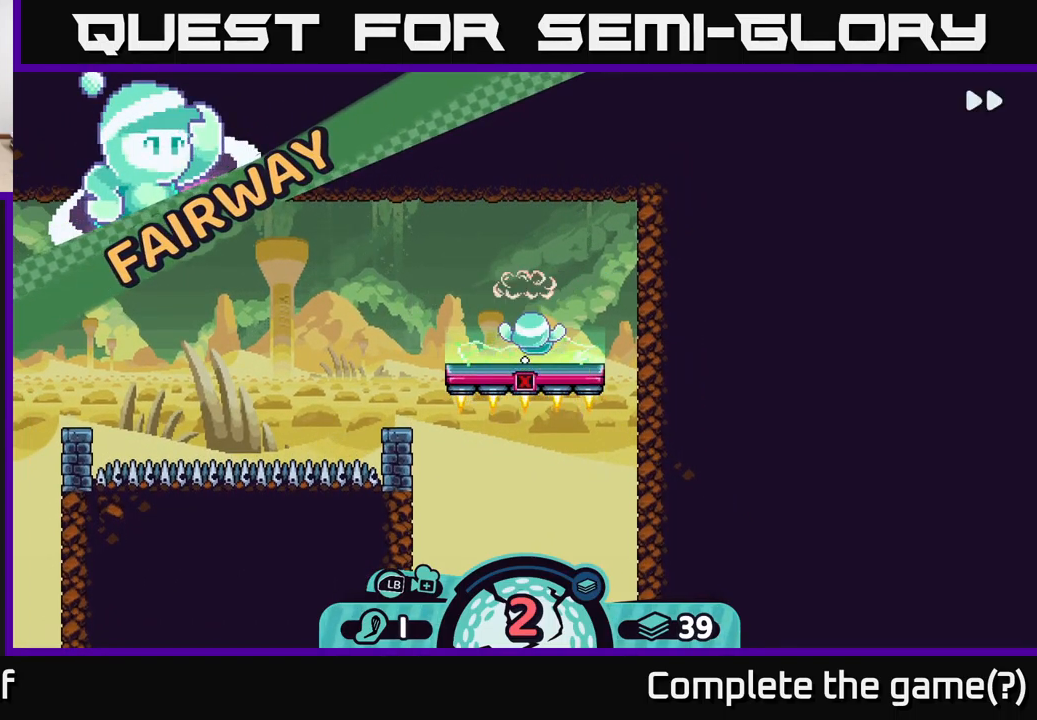
{"buttons": [], "left_stick": "center", "right_stick": "center", "events": [[100, "R2", "up"]]}
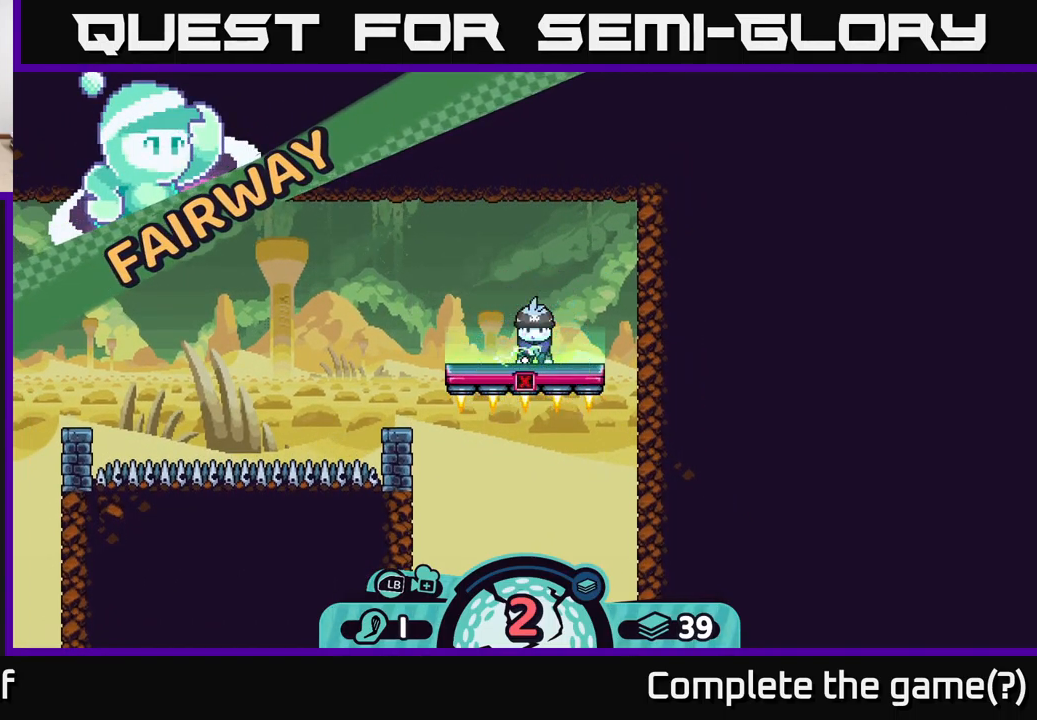
{"buttons": [], "left_stick": "center", "right_stick": "center", "events": []}
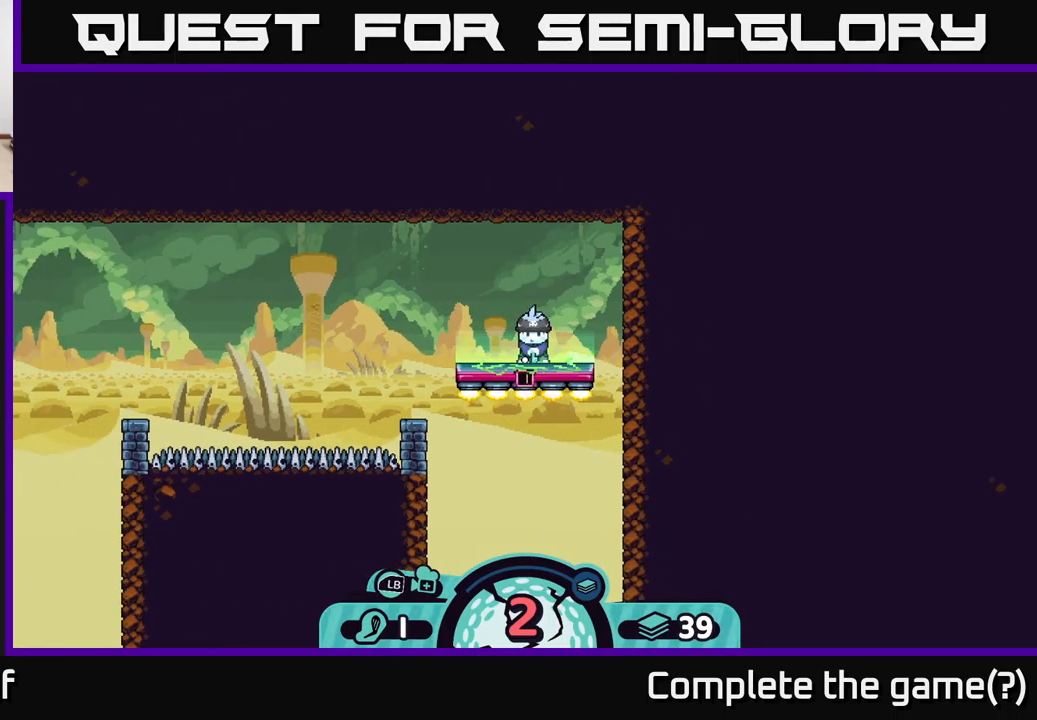
{"buttons": [], "left_stick": "center", "right_stick": "center", "events": []}
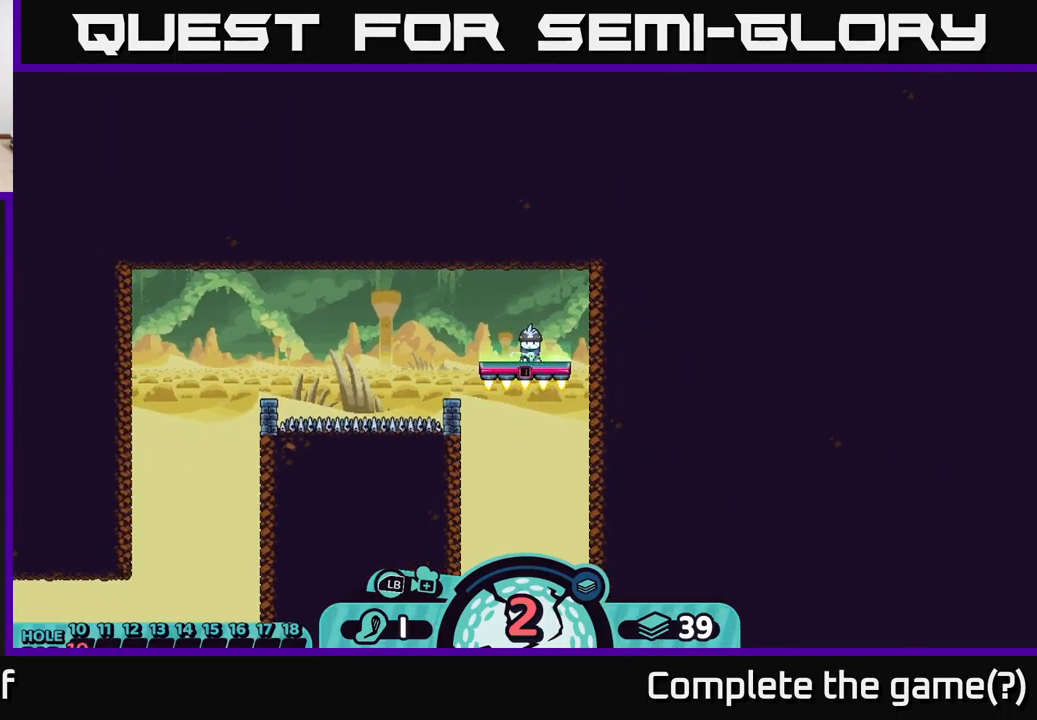
{"buttons": [], "left_stick": "center", "right_stick": "center", "events": []}
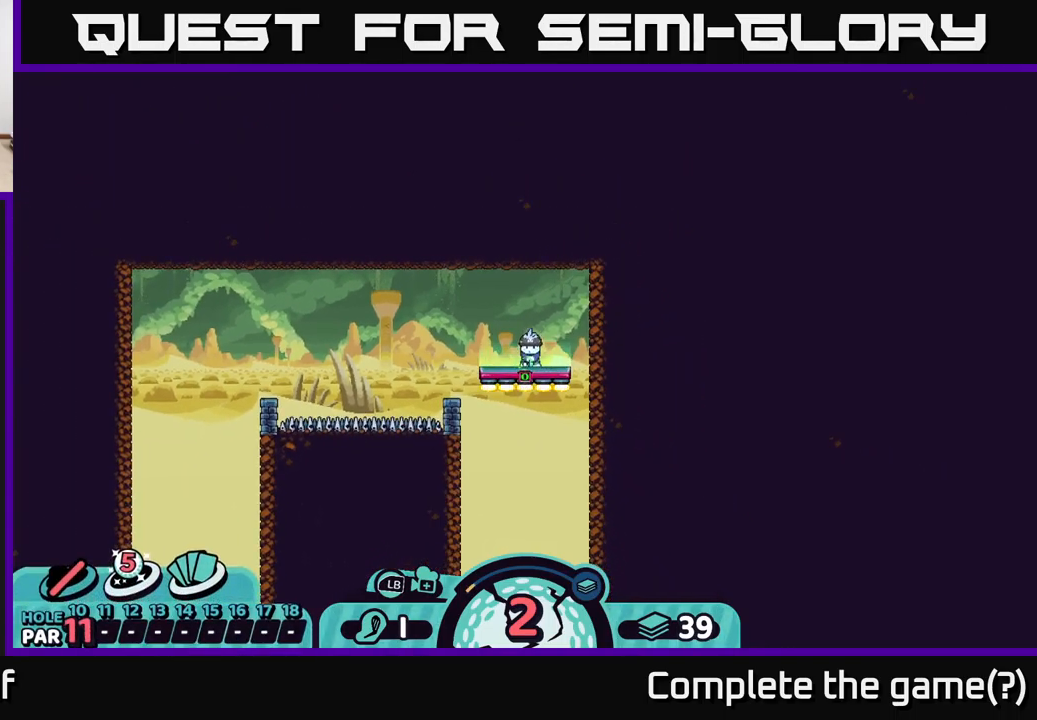
{"buttons": [], "left_stick": "center", "right_stick": "center", "events": []}
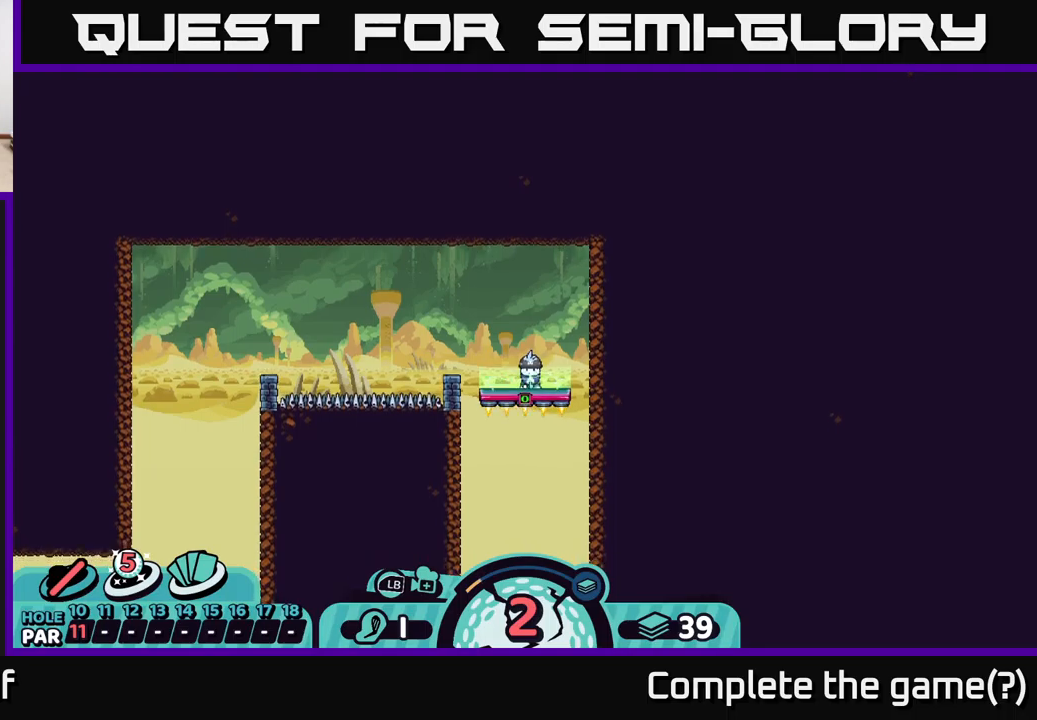
{"buttons": [], "left_stick": "center", "right_stick": "center", "events": []}